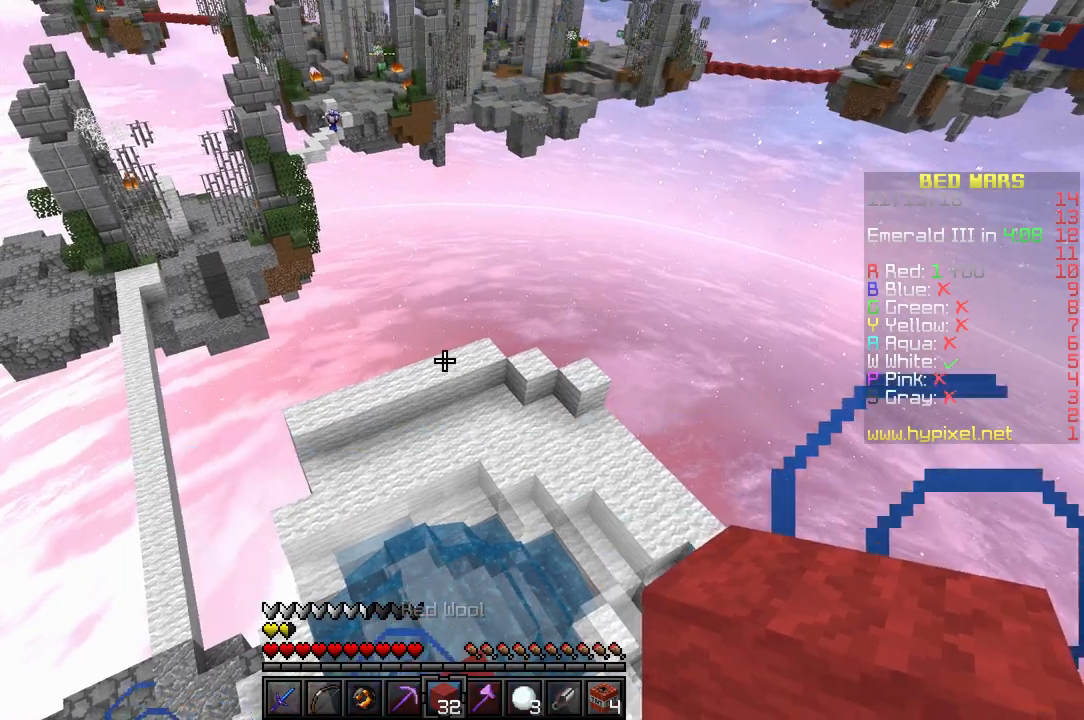
Gameplay with keyboard; each line is a JSON object with the keys held at the frame after it. "events" lists presses ("down") and releases ("up") of "a", "d", "s" and "w" between this image and that frame as [ms after this image, input, new state], when the widget could be followed in between. No other keys are recorded. Mouse input is not recorded.
{"keys": ["w"], "events": [[350, "w", "down"]]}
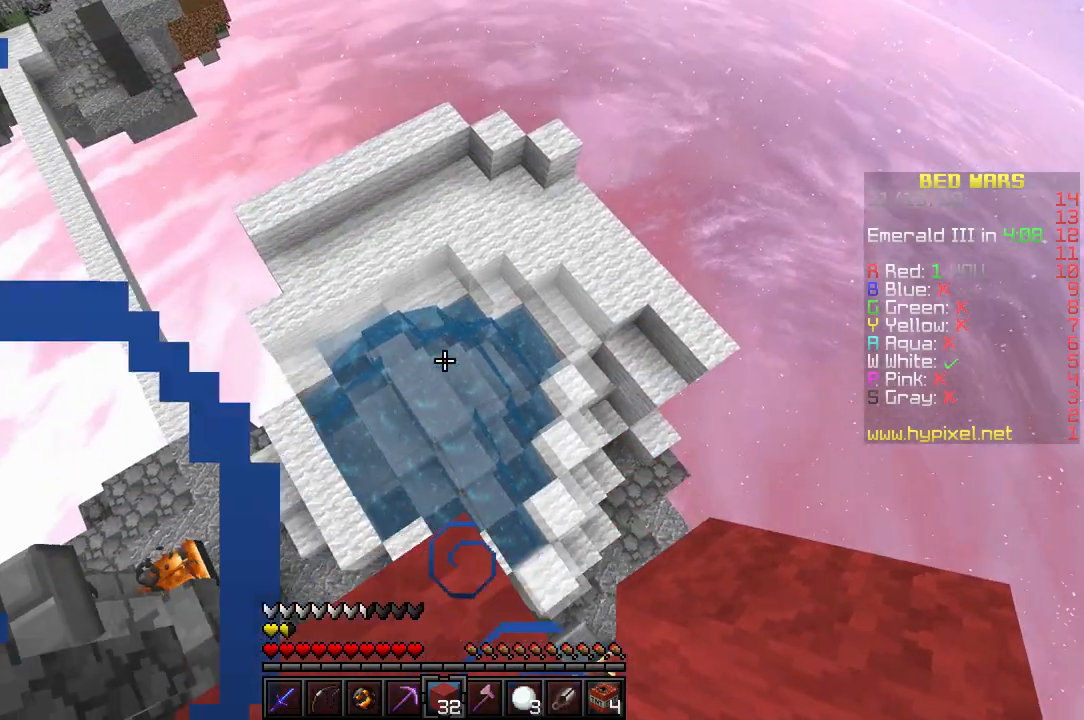
{"keys": ["w"], "events": []}
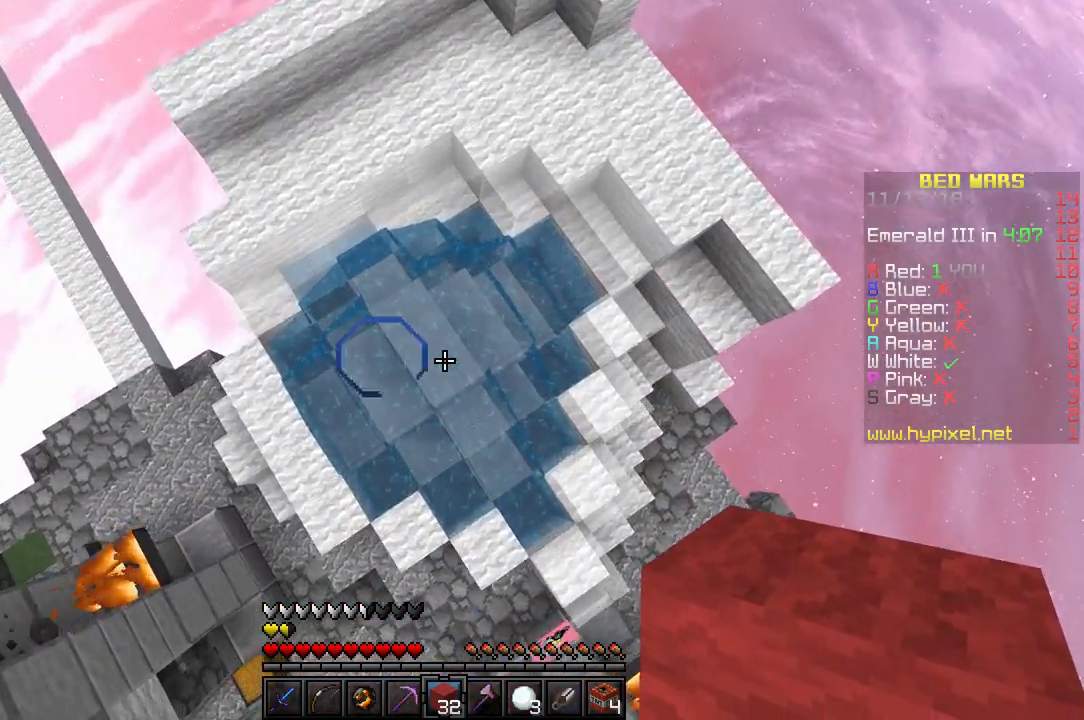
{"keys": [], "events": [[367, "w", "up"]]}
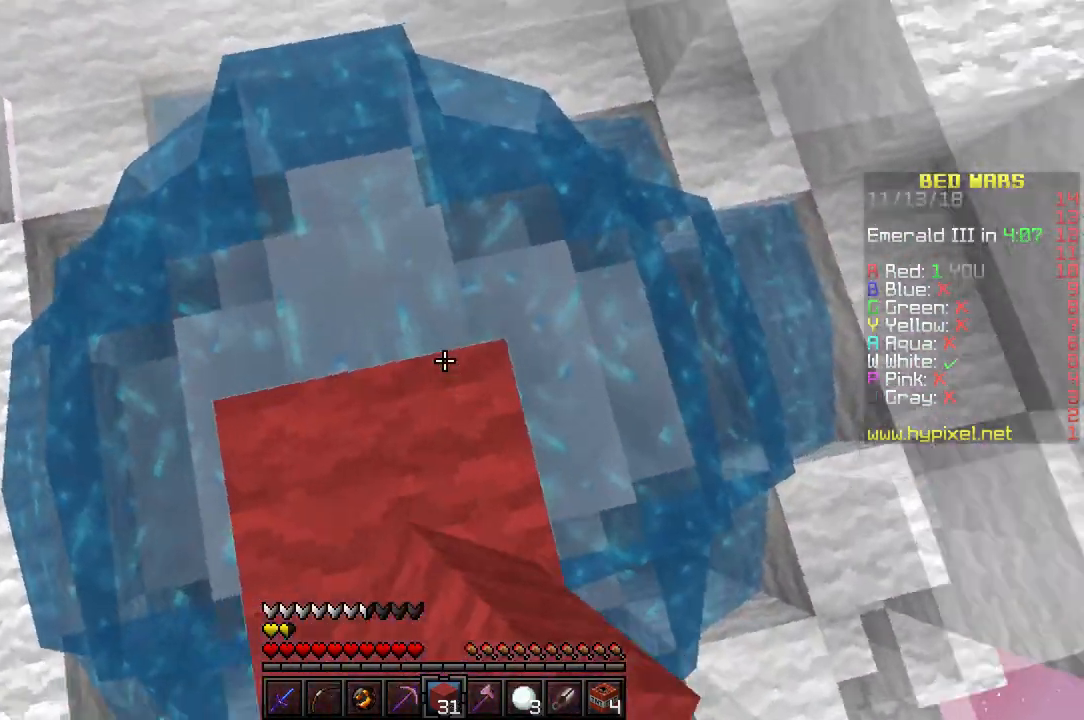
{"keys": ["w"], "events": [[167, "a", "down"], [217, "w", "down"], [317, "a", "up"]]}
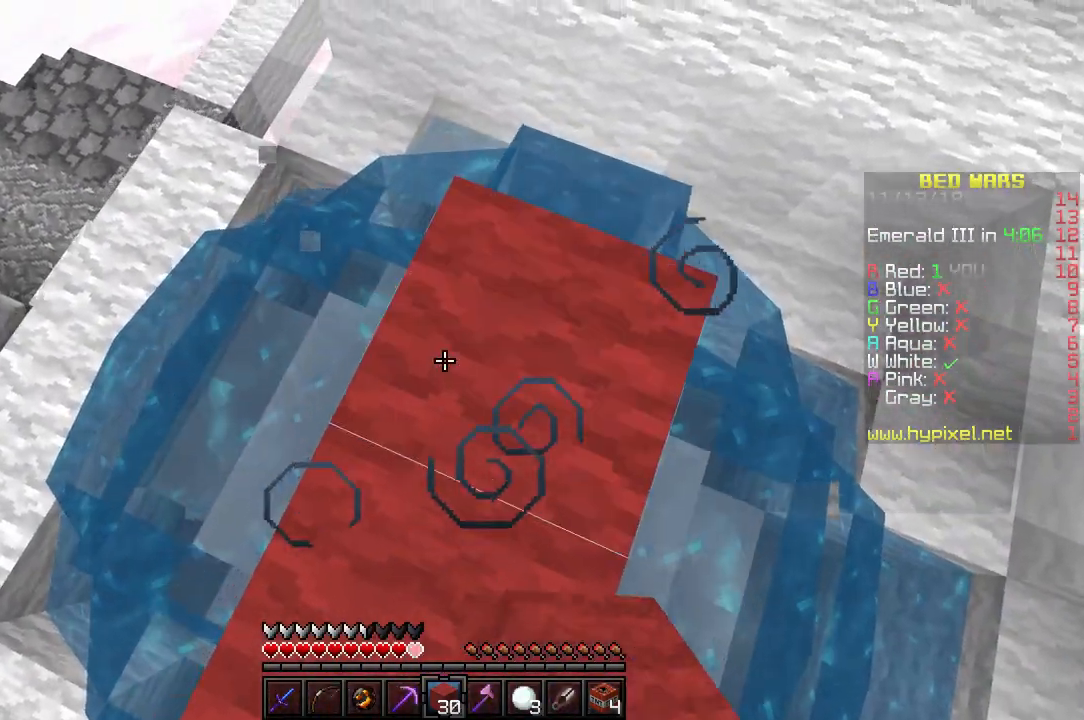
{"keys": ["d"], "events": [[233, "d", "down"], [283, "w", "up"]]}
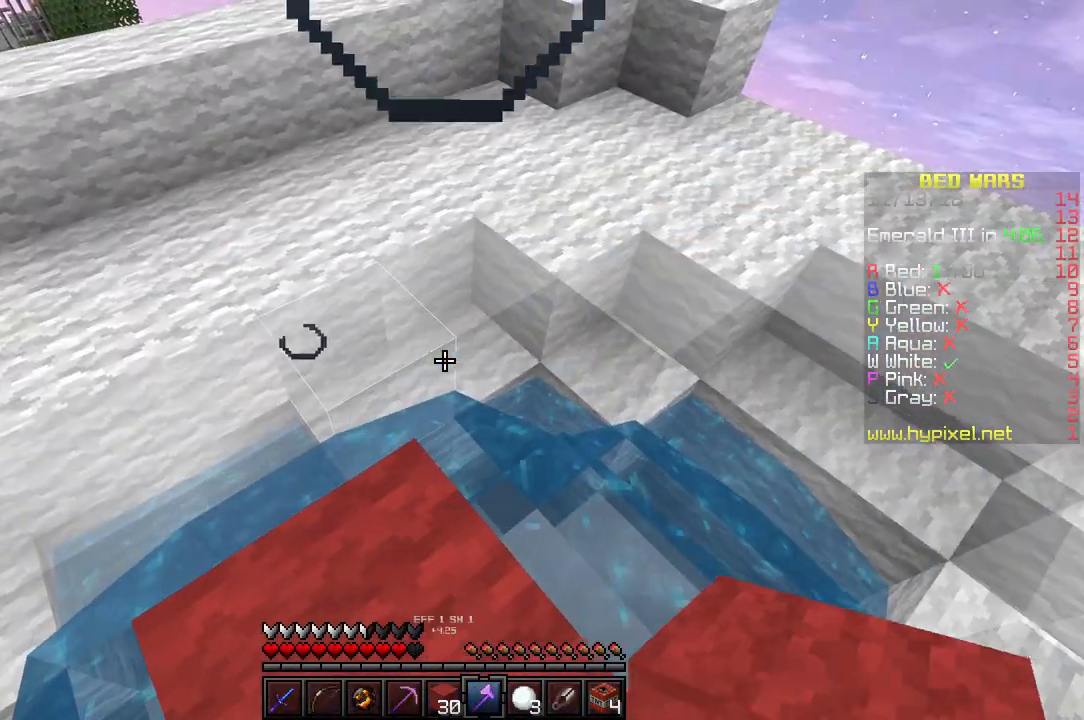
{"keys": ["d"], "events": []}
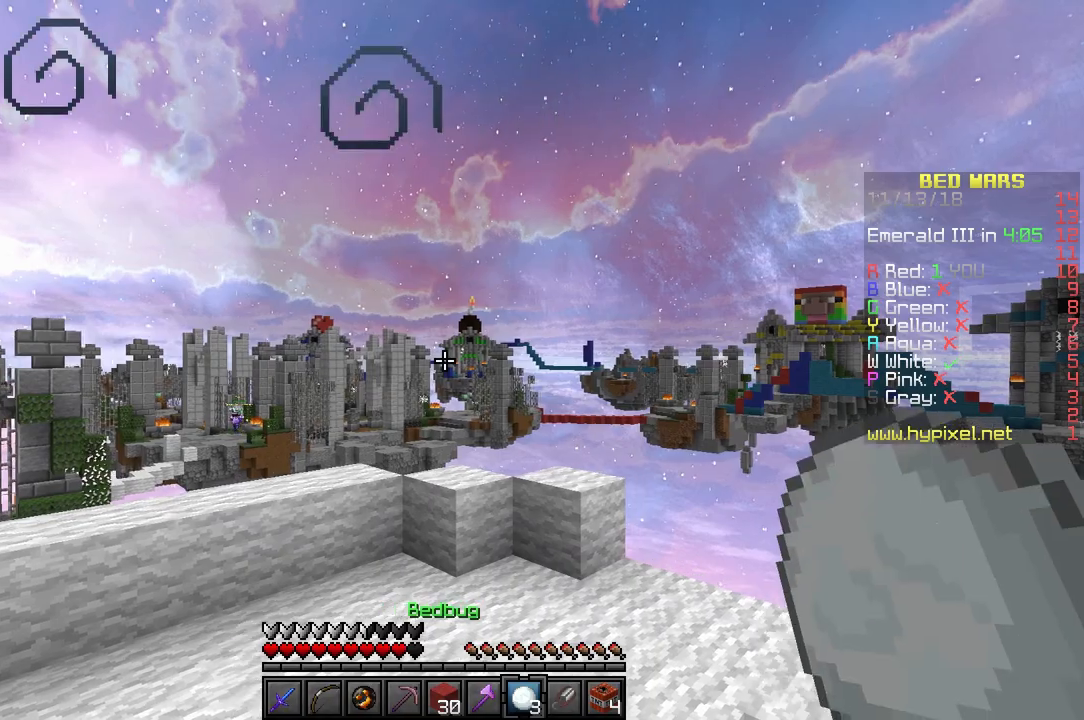
{"keys": ["d"], "events": []}
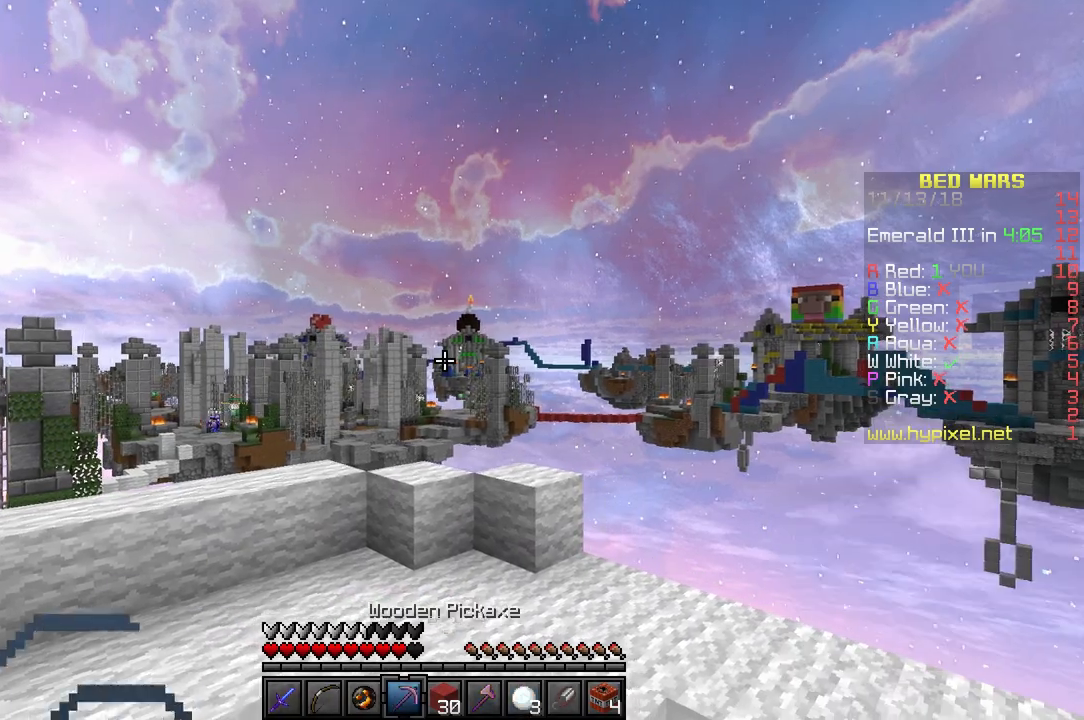
{"keys": ["d", "w"], "events": [[383, "w", "down"]]}
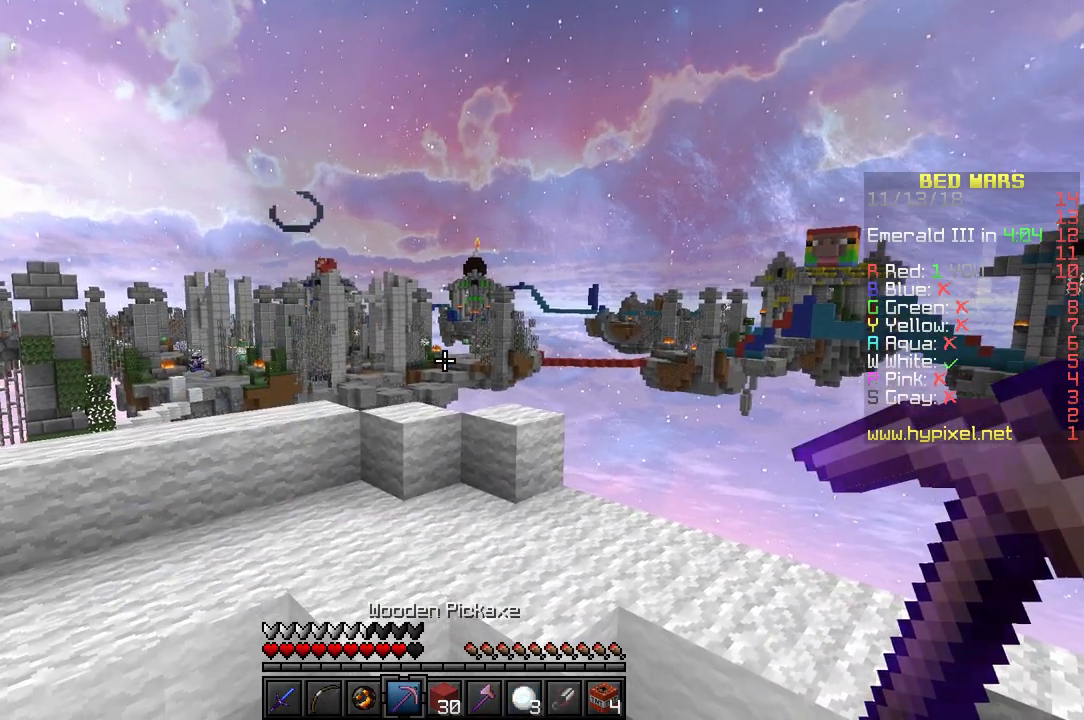
{"keys": ["d"], "events": [[500, "w", "up"]]}
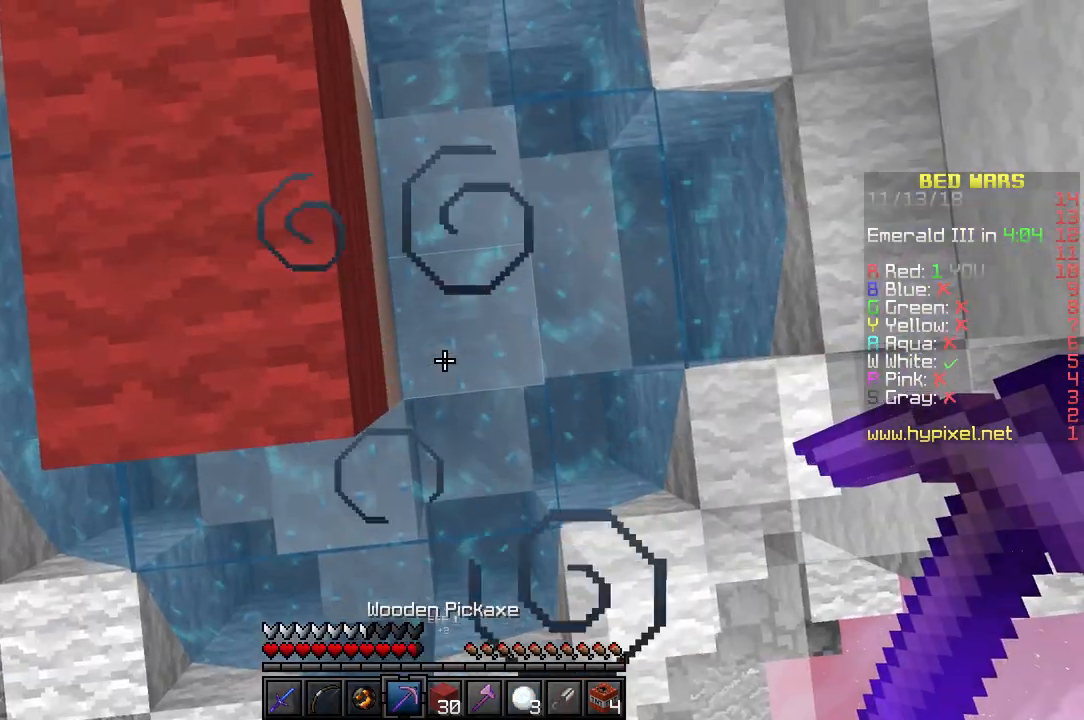
{"keys": [], "events": [[150, "w", "down"], [300, "w", "up"], [400, "d", "up"]]}
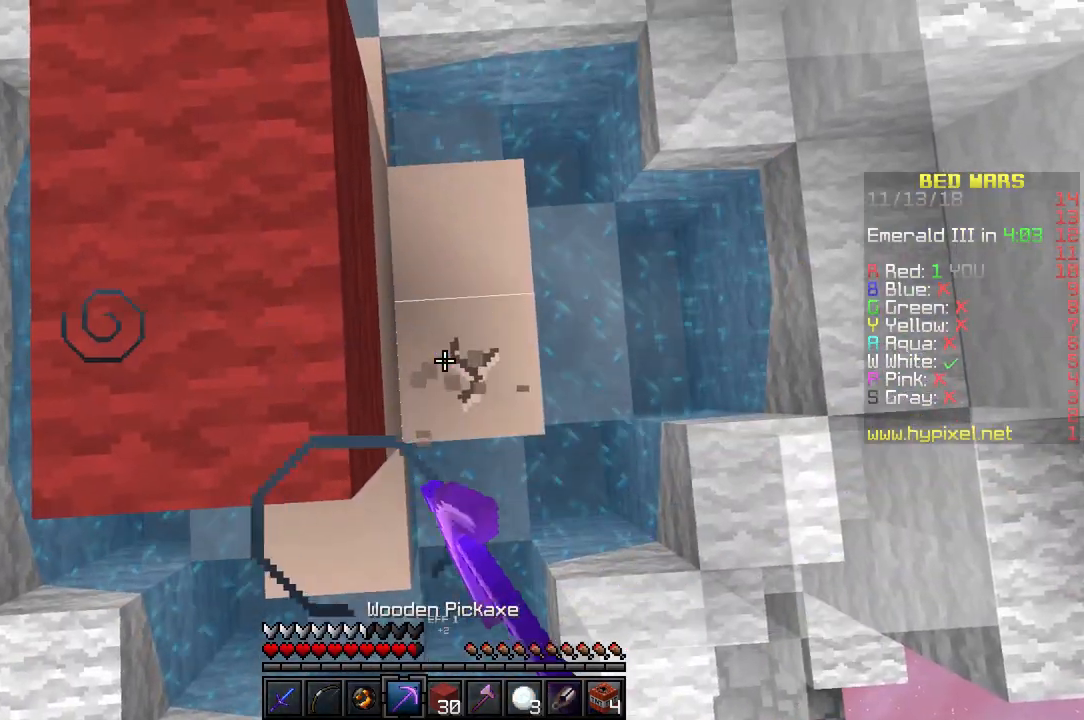
{"keys": [], "events": [[183, "d", "down"], [400, "d", "up"]]}
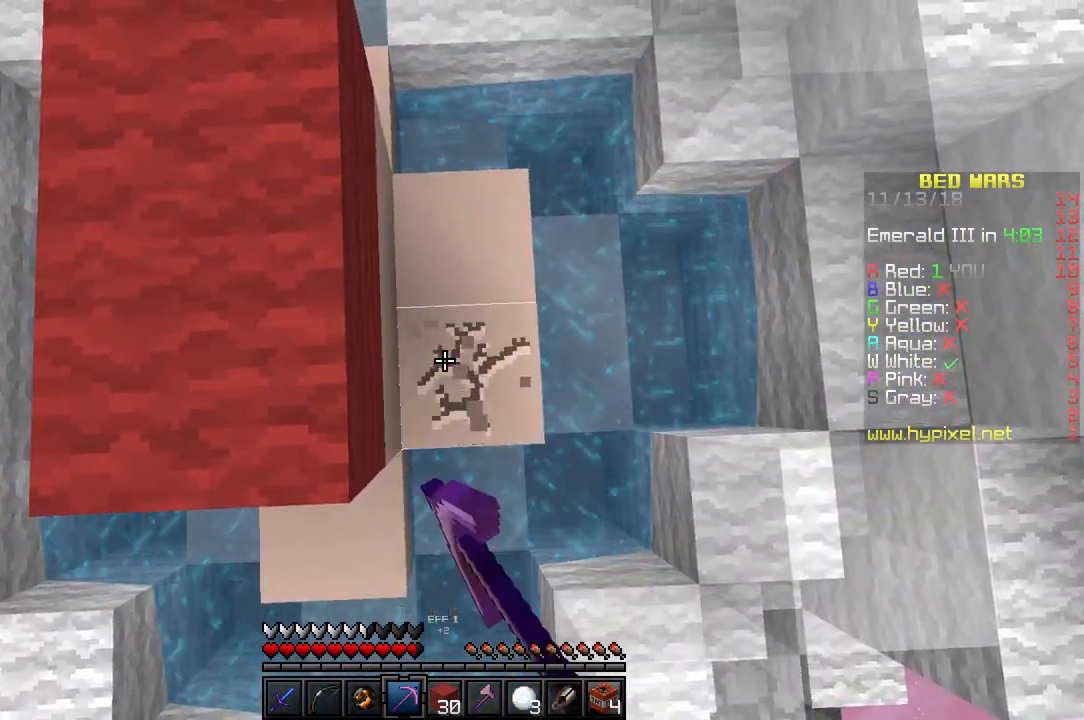
{"keys": [], "events": []}
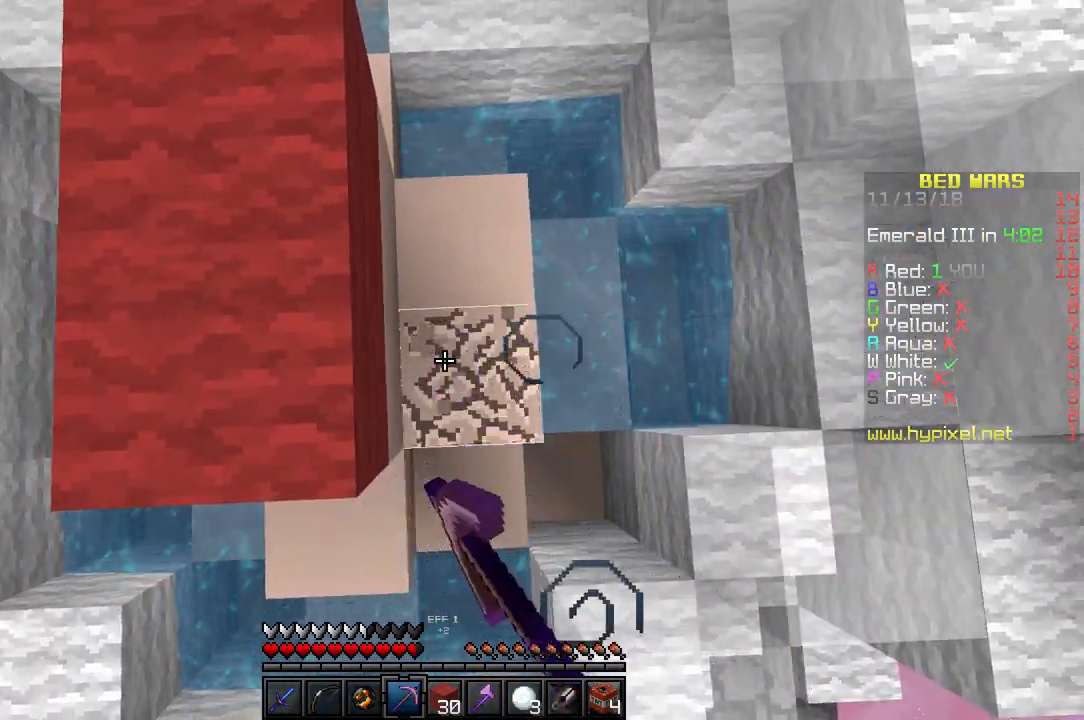
{"keys": ["d", "w"], "events": [[400, "w", "down"], [433, "d", "down"]]}
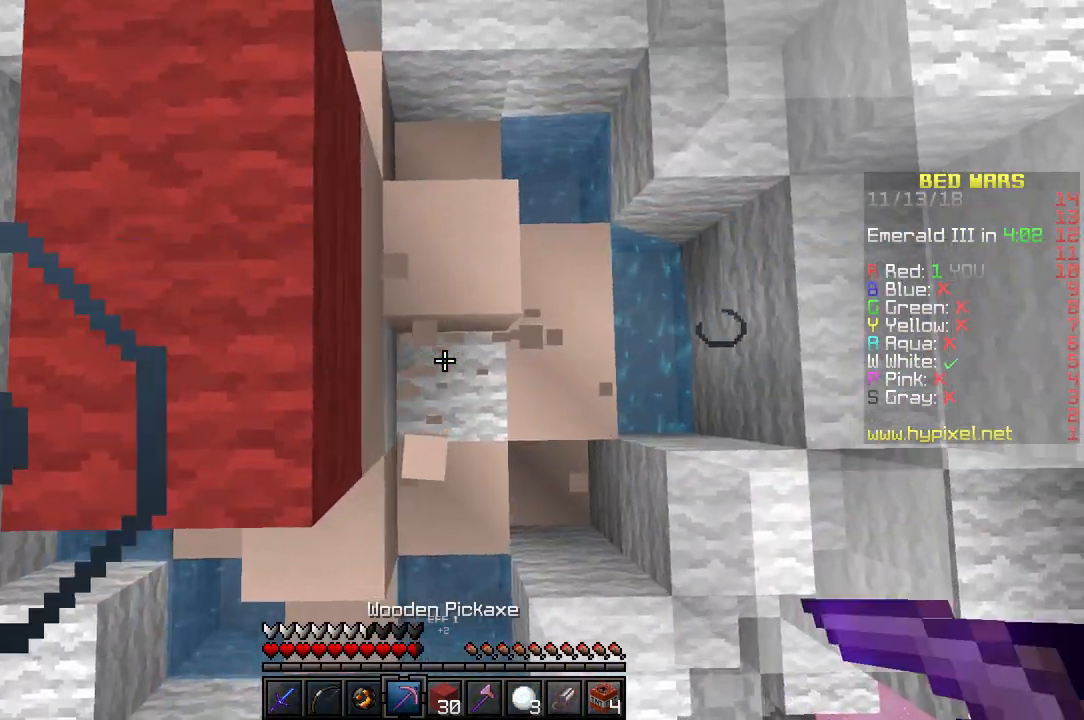
{"keys": ["a"], "events": [[33, "w", "up"], [267, "d", "up"], [317, "a", "down"]]}
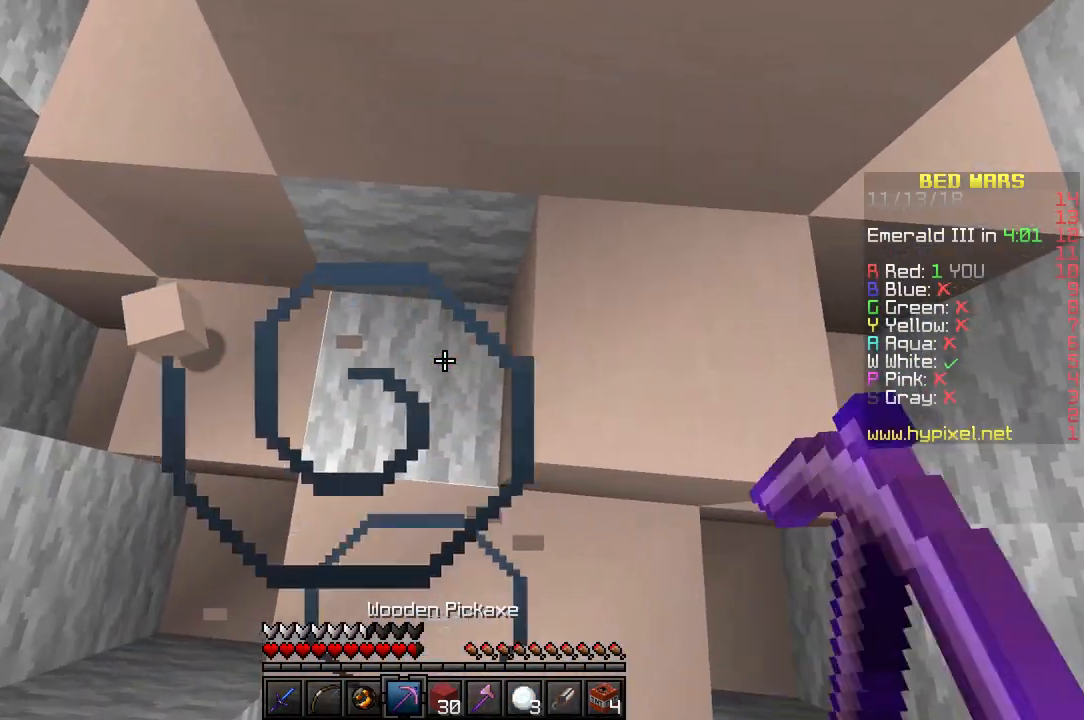
{"keys": [], "events": [[367, "a", "up"]]}
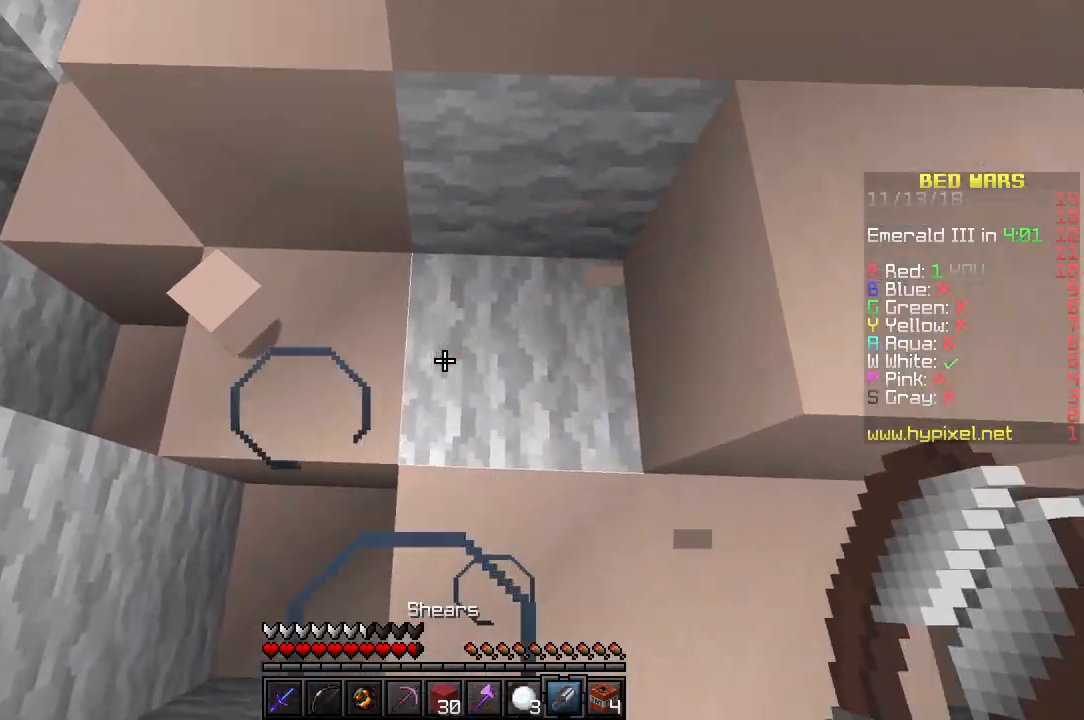
{"keys": [], "events": [[167, "s", "down"], [300, "s", "up"]]}
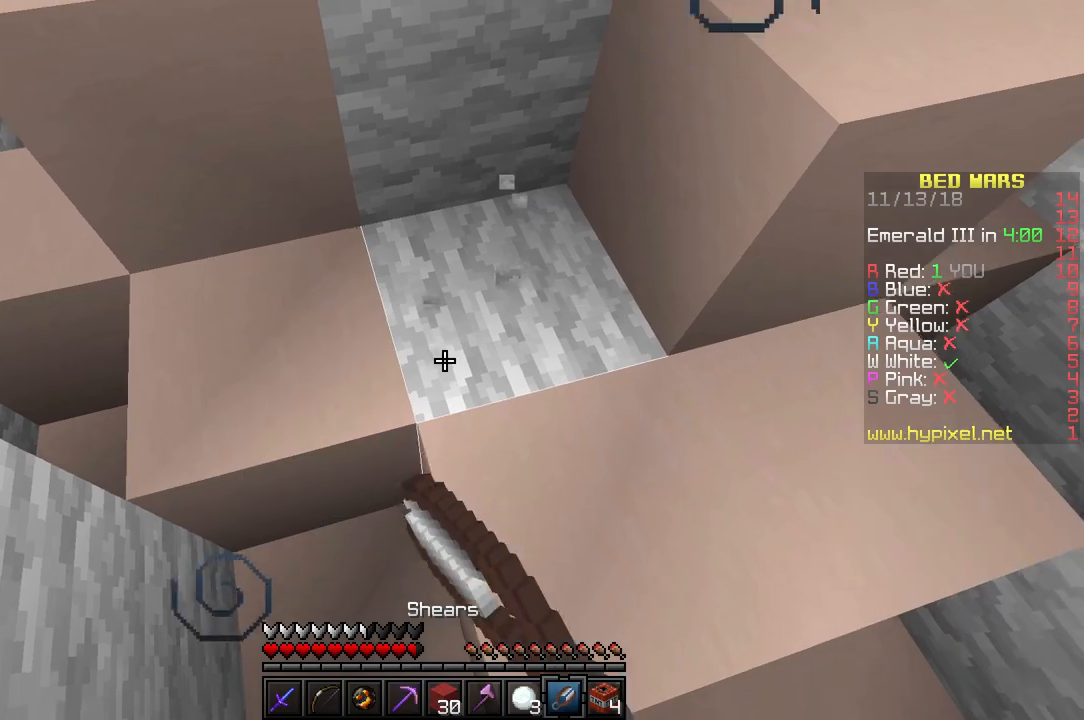
{"keys": [], "events": [[367, "w", "down"], [467, "w", "up"]]}
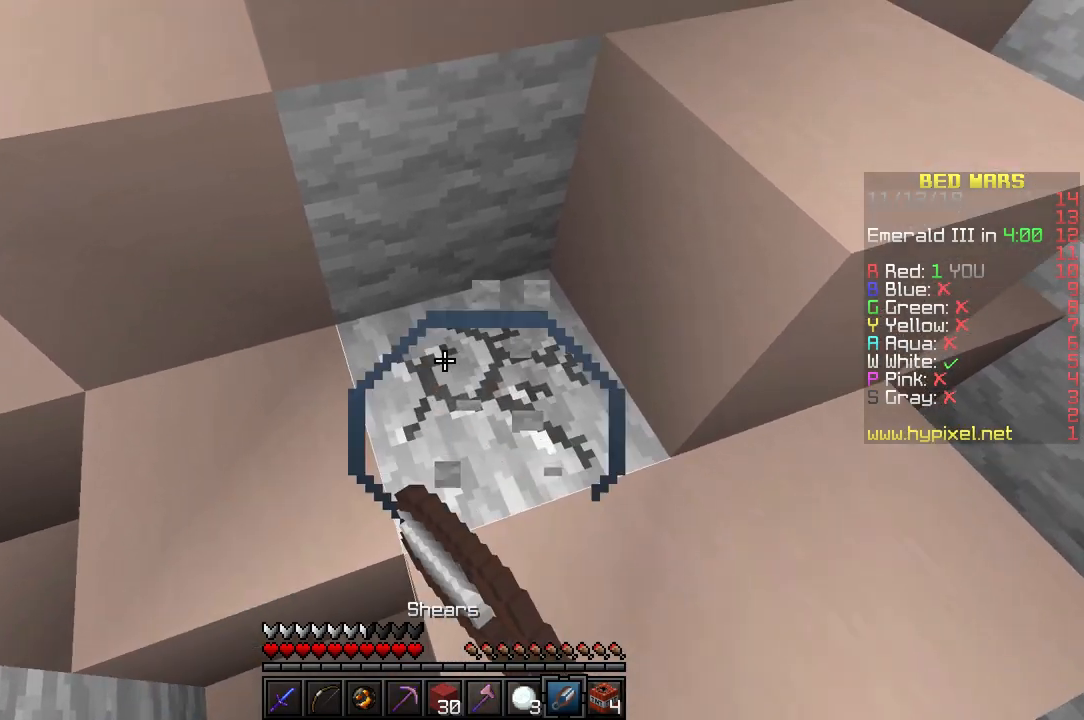
{"keys": [], "events": []}
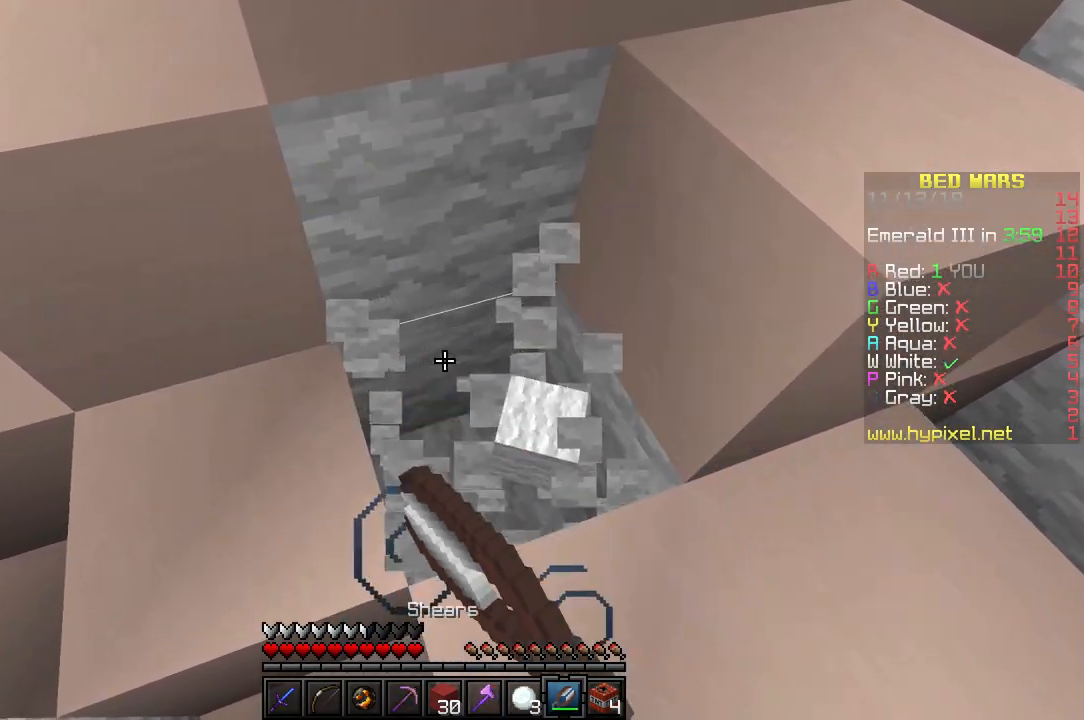
{"keys": [], "events": []}
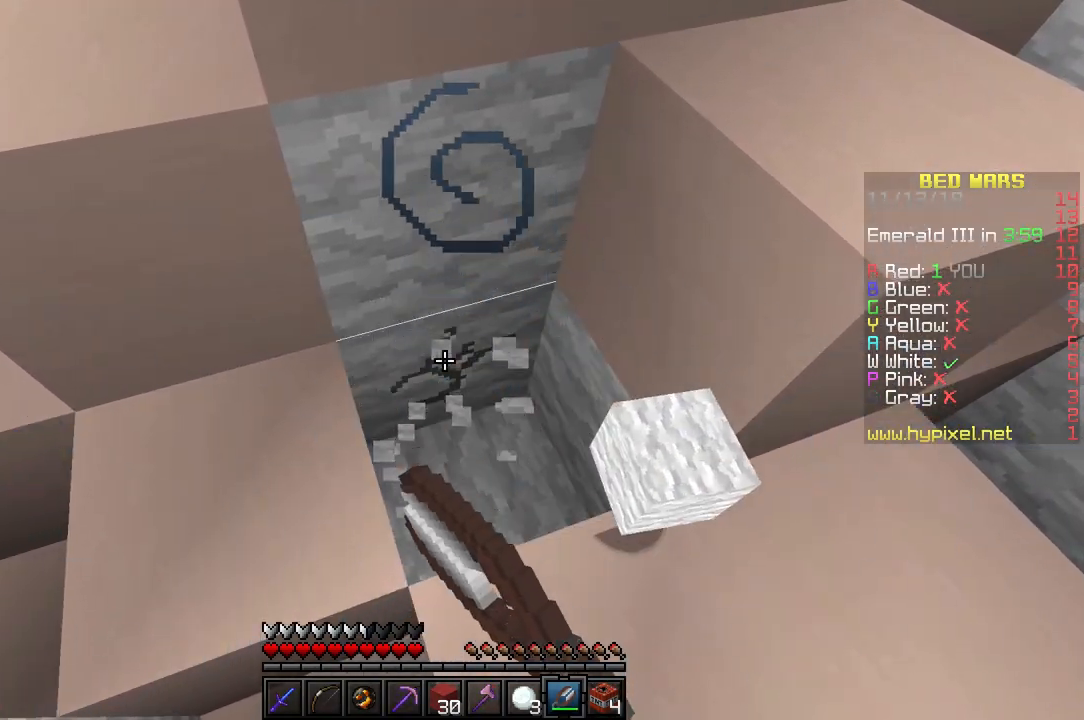
{"keys": [], "events": []}
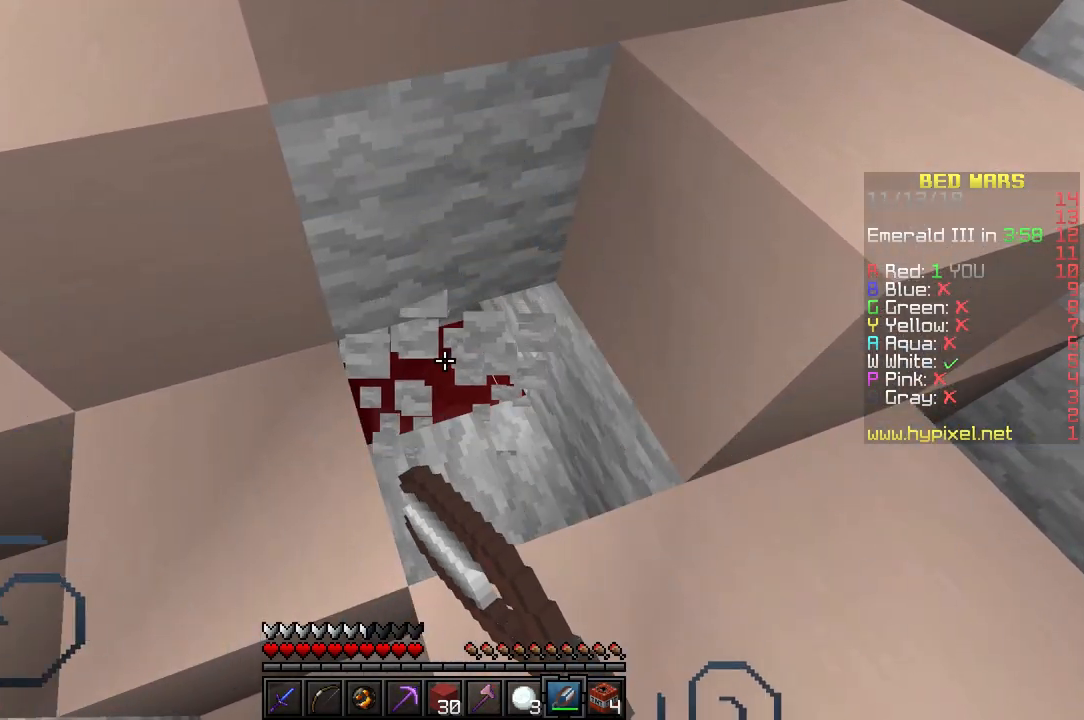
{"keys": [], "events": []}
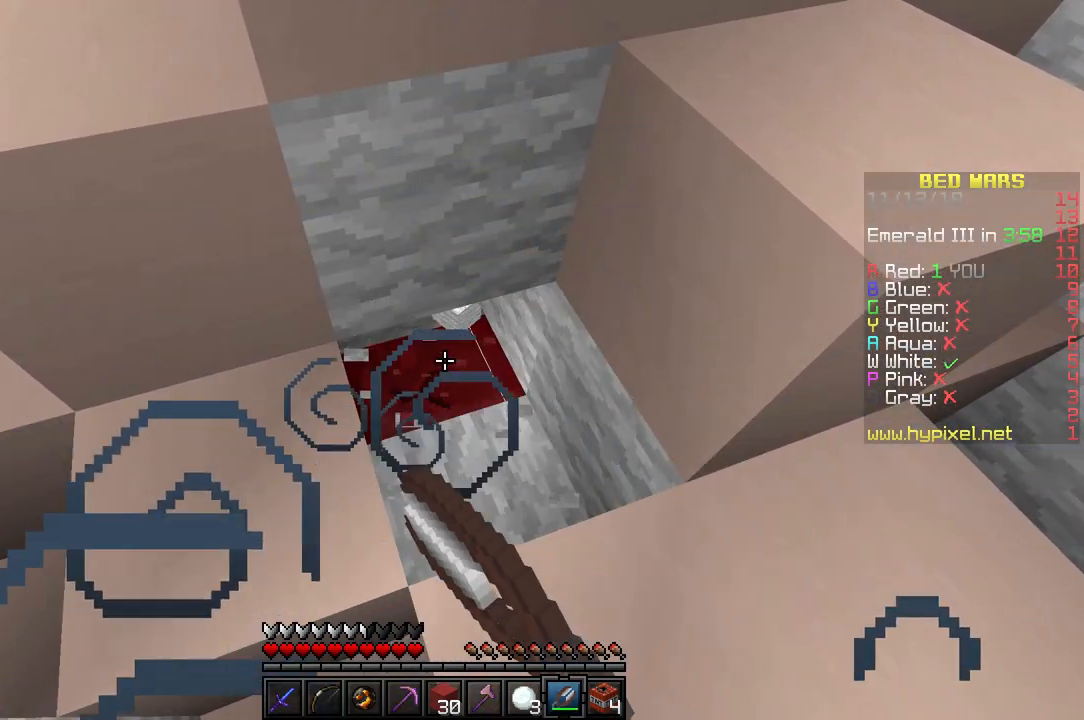
{"keys": [], "events": []}
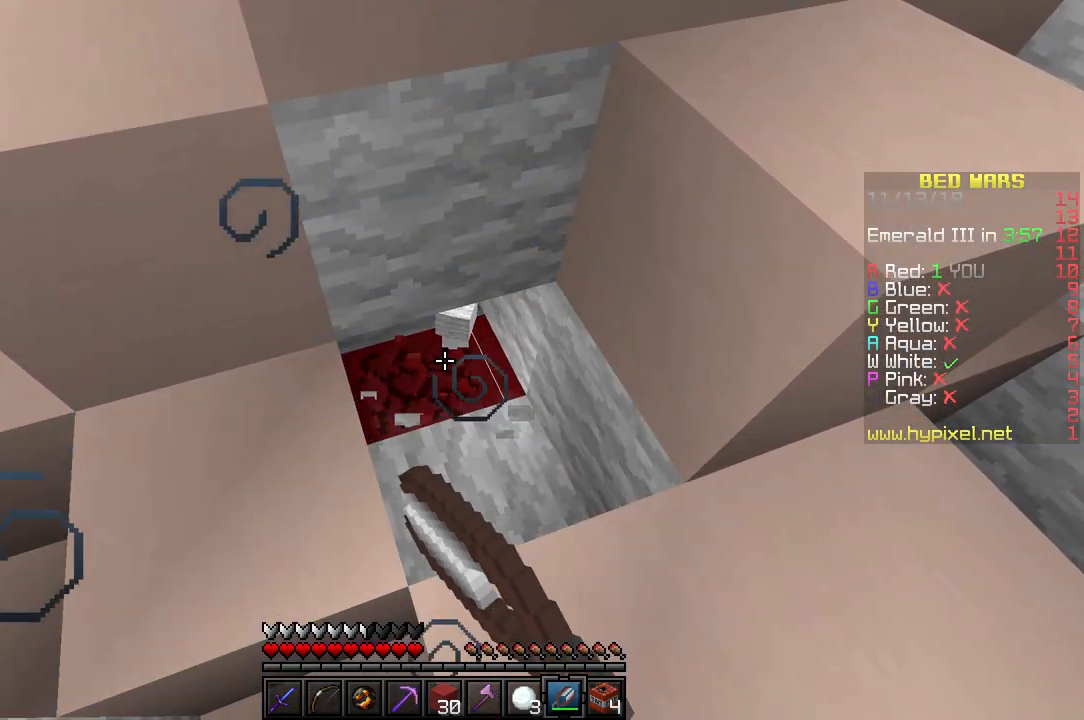
{"keys": [], "events": []}
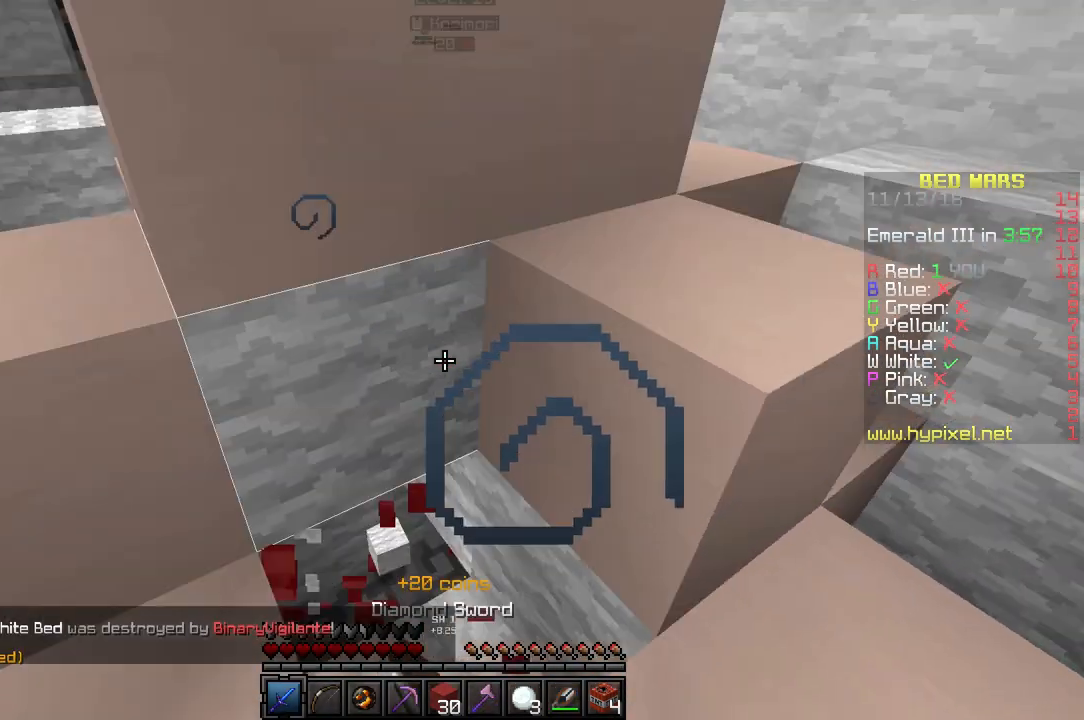
{"keys": ["d", "w"], "events": [[133, "w", "down"], [500, "d", "down"]]}
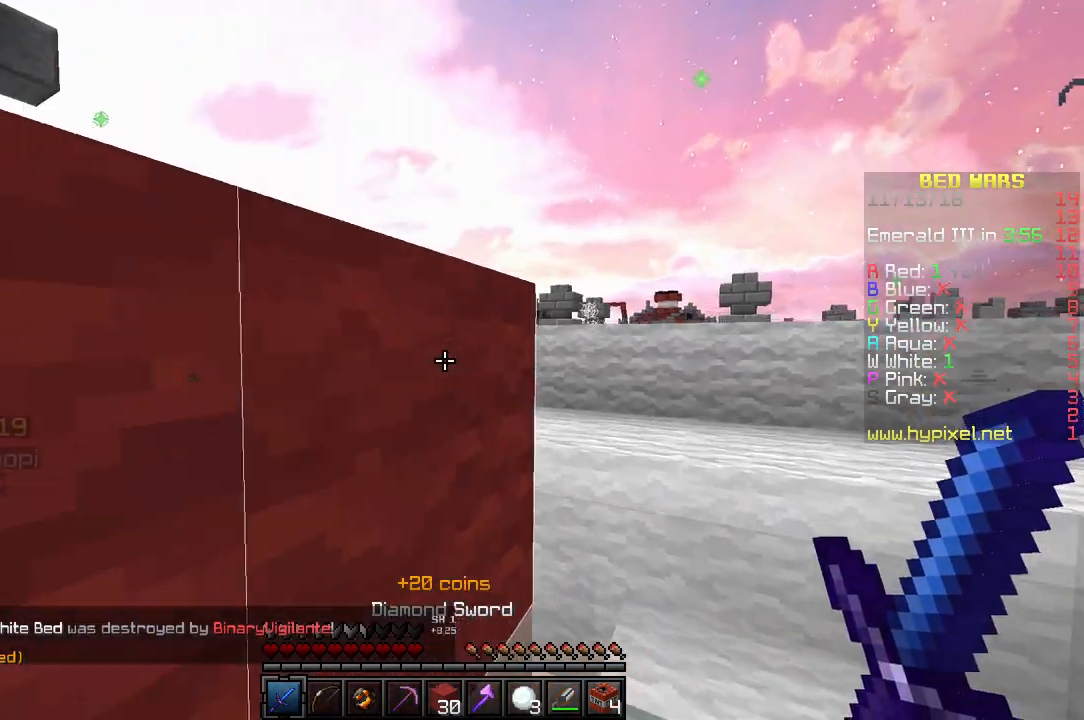
{"keys": ["d", "w"], "events": []}
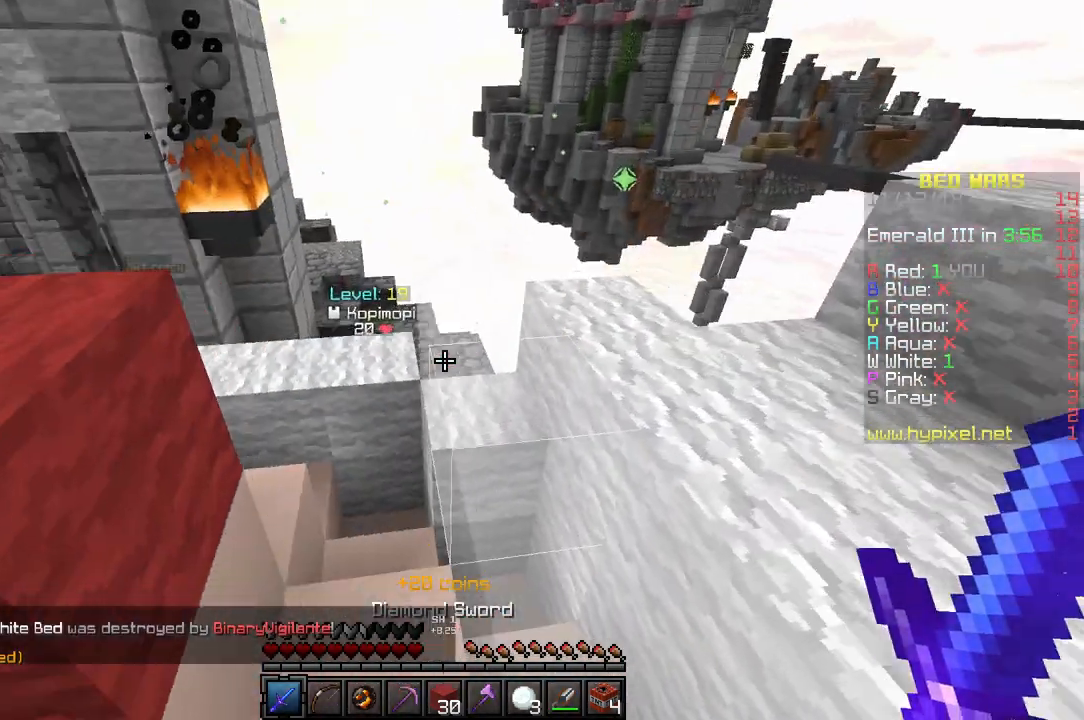
{"keys": ["w"], "events": [[467, "d", "up"]]}
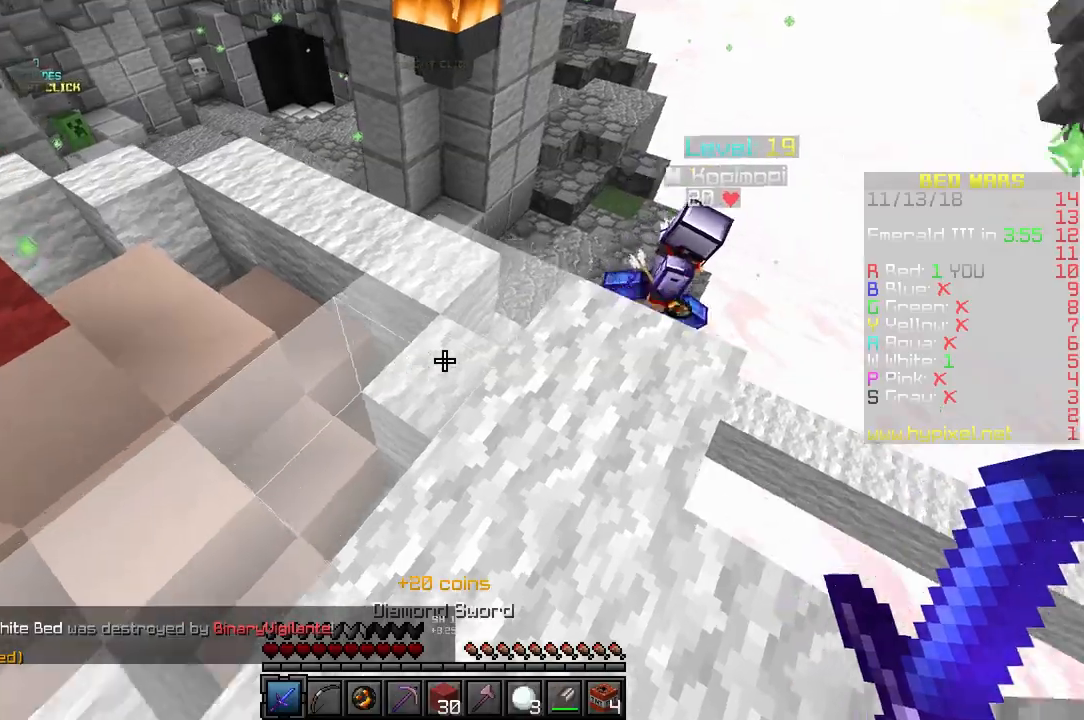
{"keys": [], "events": [[67, "a", "down"], [167, "a", "up"], [250, "a", "down"], [383, "a", "up"], [433, "w", "up"]]}